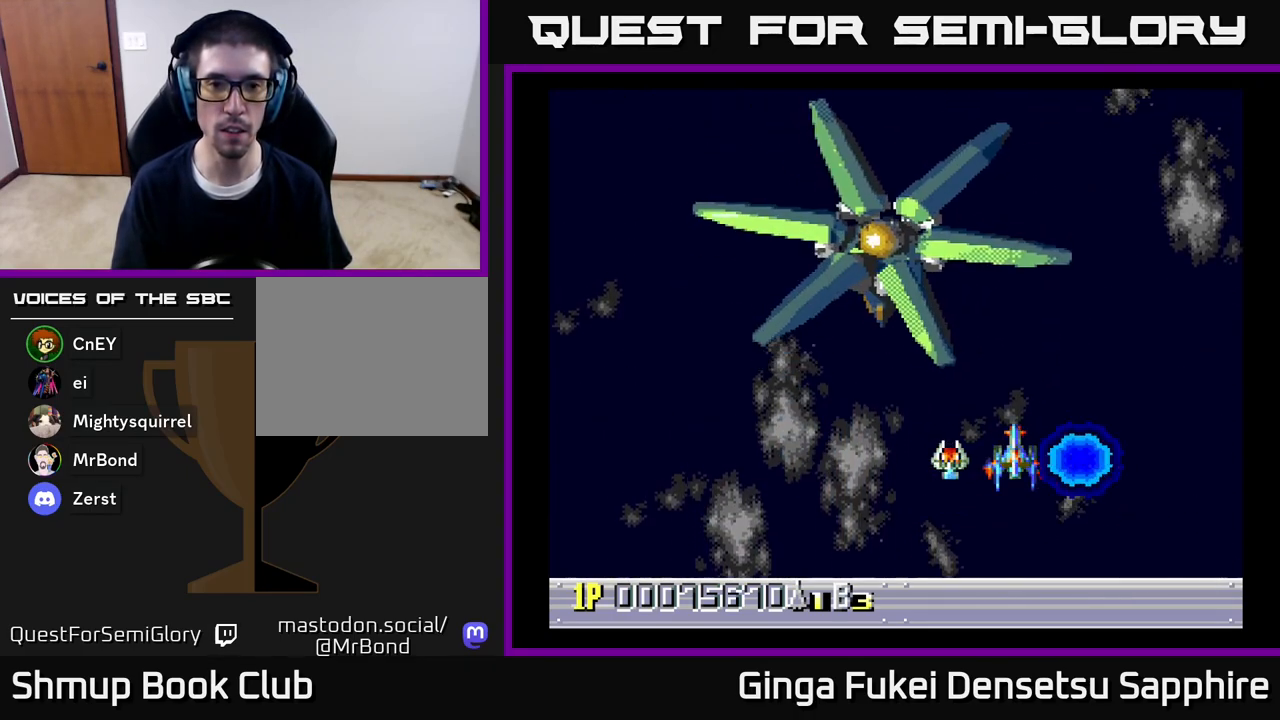
Gameplay with a controller (Xbox layout); each line is a JSON object with the inputs held at the frame after it. "events" lists button and stick changes between this image and that frame as [ms after this image, input, new state], when the widget could be followed in between.
{"buttons": ["DPAD_UP", "DPAD_RIGHT"], "left_stick": "center", "right_stick": "center", "events": [[200, "DPAD_LEFT", "down"], [350, "DPAD_UP", "down"], [383, "DPAD_LEFT", "up"], [400, "DPAD_RIGHT", "down"]]}
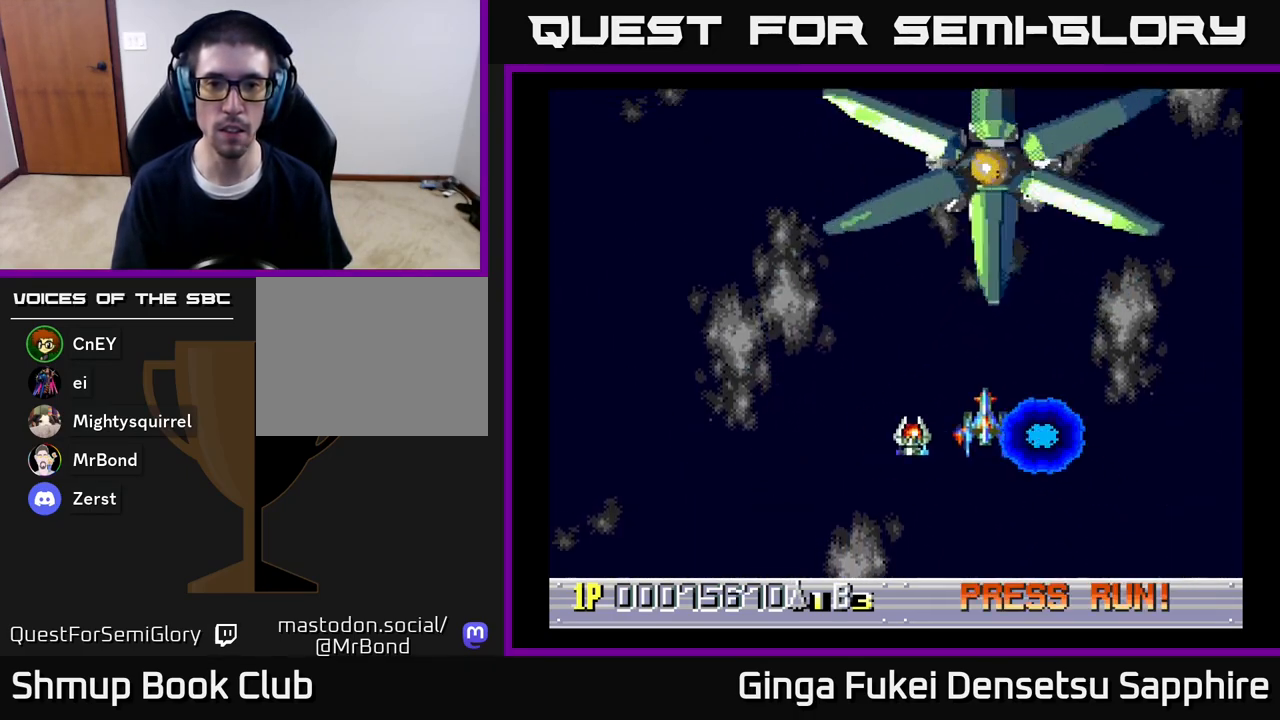
{"buttons": ["A", "DPAD_DOWN", "DPAD_RIGHT"], "left_stick": "center", "right_stick": "center", "events": [[67, "DPAD_UP", "up"], [83, "A", "down"], [83, "DPAD_DOWN", "down"], [350, "DPAD_RIGHT", "up"], [500, "DPAD_RIGHT", "down"]]}
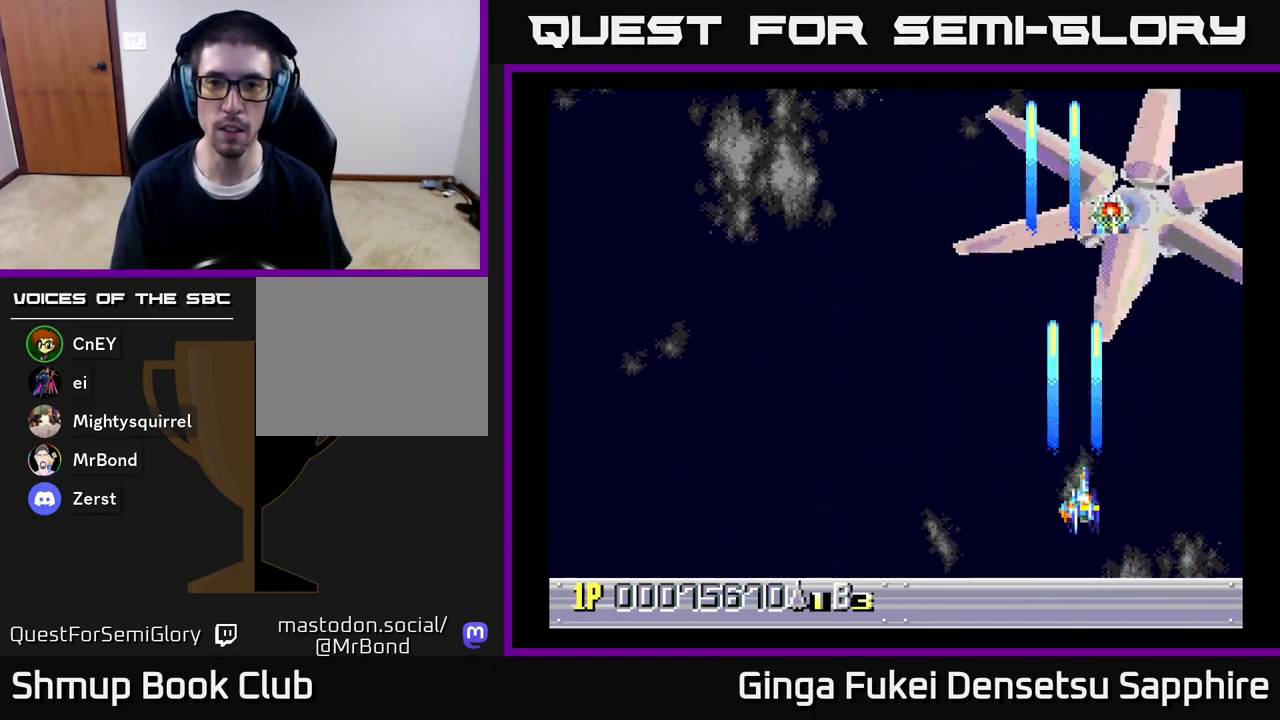
{"buttons": ["A"], "left_stick": "center", "right_stick": "center", "events": [[117, "DPAD_DOWN", "up"], [117, "DPAD_RIGHT", "up"]]}
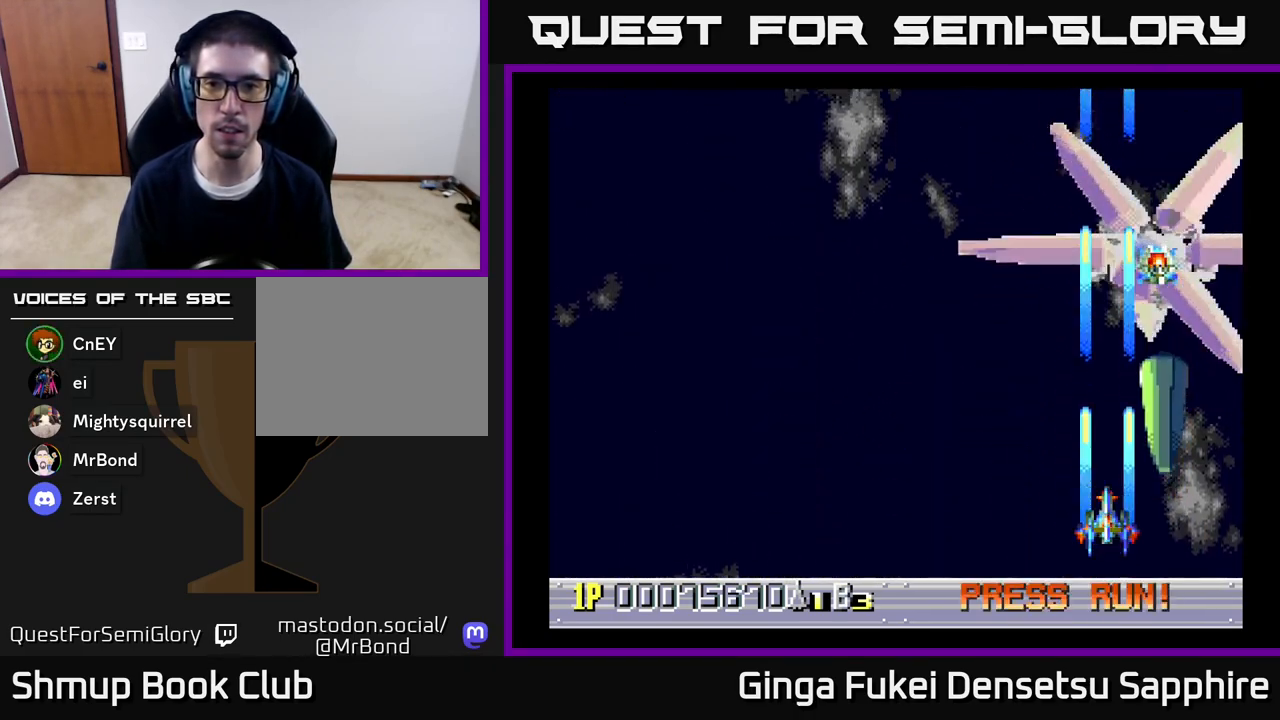
{"buttons": ["A", "DPAD_LEFT"], "left_stick": "center", "right_stick": "center", "events": [[33, "DPAD_LEFT", "down"], [233, "DPAD_LEFT", "up"], [283, "DPAD_LEFT", "down"]]}
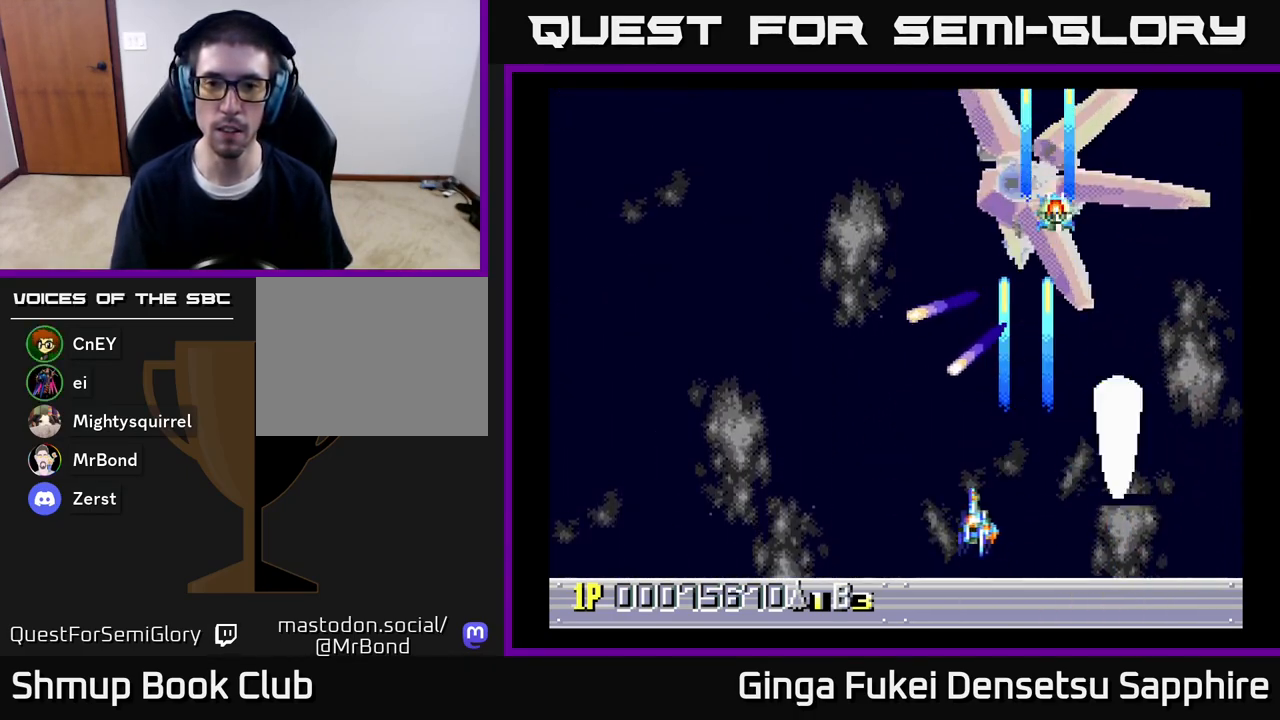
{"buttons": ["A", "DPAD_LEFT"], "left_stick": "center", "right_stick": "center", "events": [[50, "DPAD_DOWN", "down"], [250, "DPAD_DOWN", "up"], [350, "DPAD_LEFT", "up"], [467, "DPAD_LEFT", "down"]]}
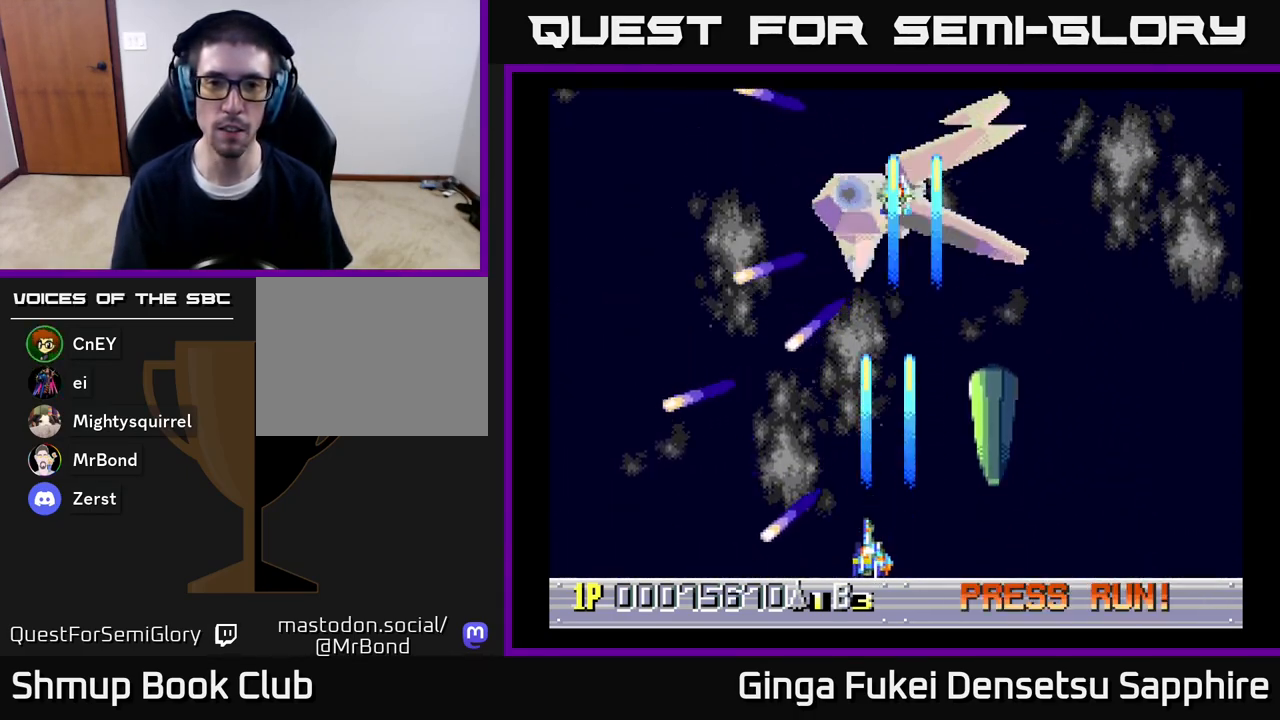
{"buttons": ["A", "DPAD_LEFT"], "left_stick": "center", "right_stick": "center", "events": []}
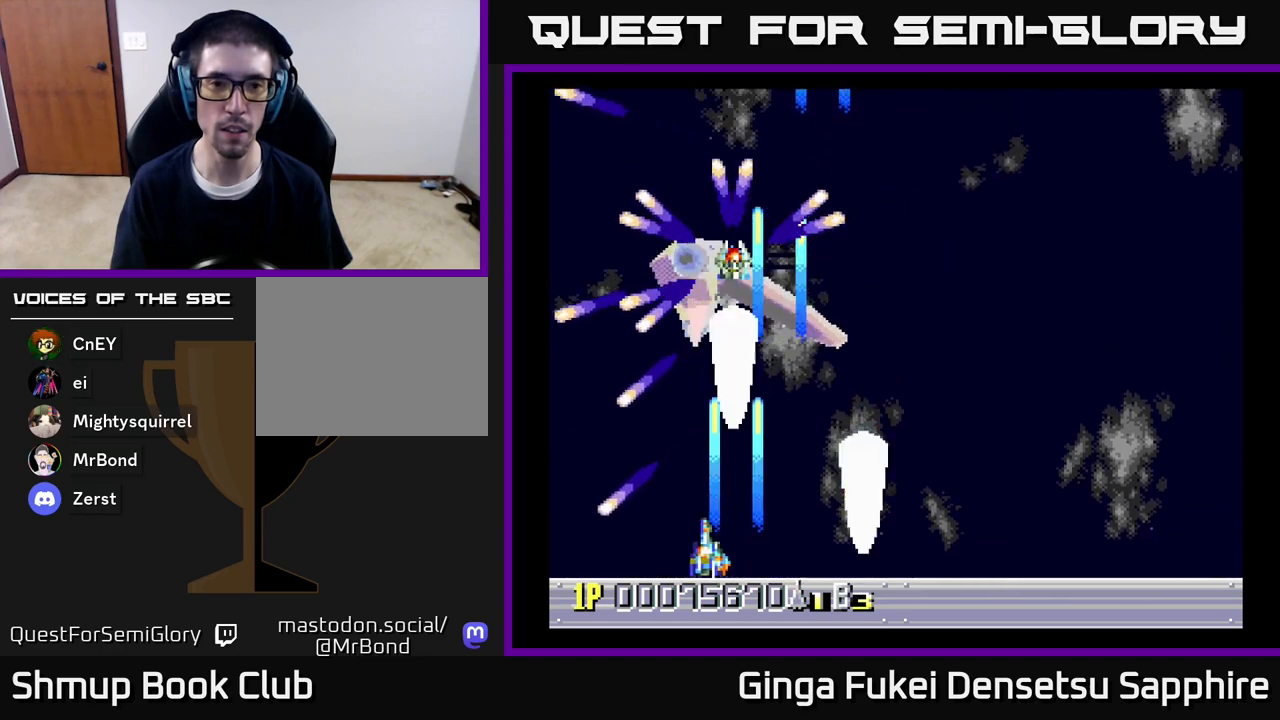
{"buttons": ["A", "DPAD_UP", "DPAD_LEFT"], "left_stick": "center", "right_stick": "center", "events": [[33, "DPAD_LEFT", "up"], [50, "DPAD_RIGHT", "down"], [450, "DPAD_RIGHT", "up"], [450, "DPAD_UP", "down"], [483, "DPAD_LEFT", "down"]]}
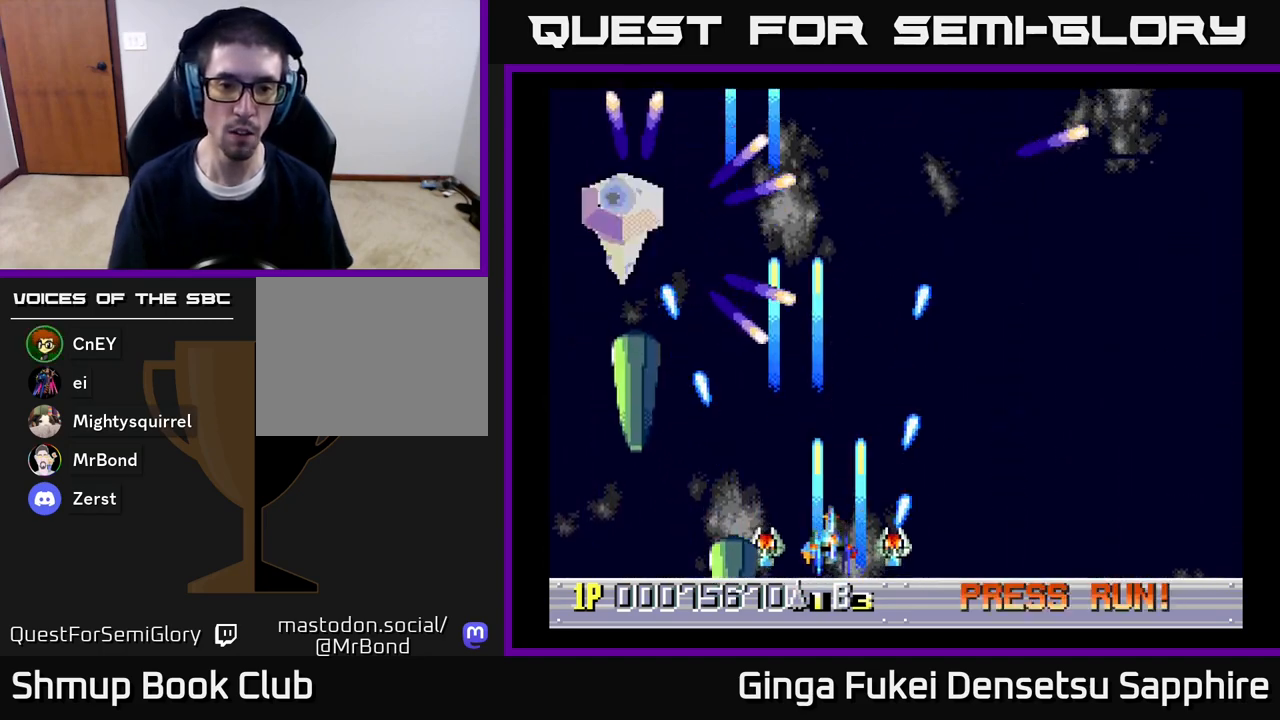
{"buttons": ["A", "DPAD_LEFT"], "left_stick": "center", "right_stick": "center", "events": [[83, "DPAD_LEFT", "up"], [100, "DPAD_RIGHT", "down"], [100, "DPAD_UP", "up"], [233, "DPAD_DOWN", "down"], [300, "DPAD_RIGHT", "up"], [433, "DPAD_LEFT", "down"], [450, "DPAD_DOWN", "up"]]}
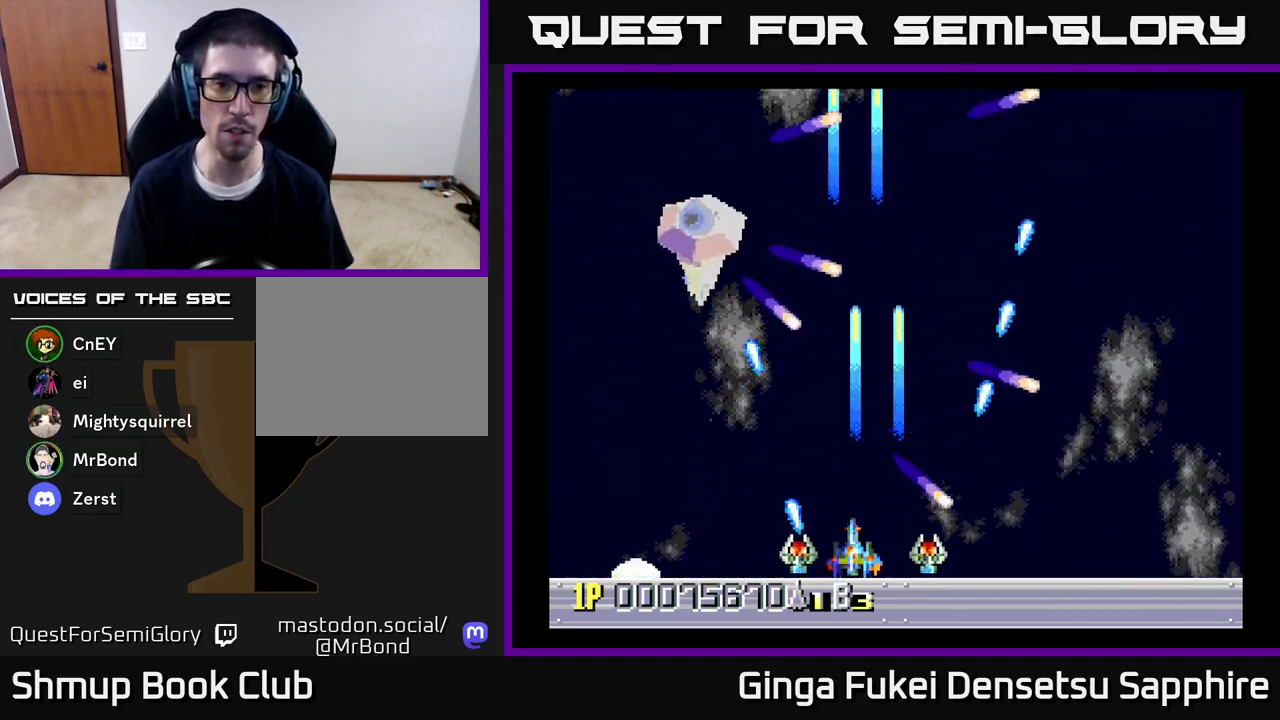
{"buttons": ["A"], "left_stick": "center", "right_stick": "center", "events": [[150, "DPAD_DOWN", "down"], [150, "DPAD_LEFT", "up"], [167, "DPAD_RIGHT", "down"], [183, "DPAD_DOWN", "up"], [383, "DPAD_RIGHT", "up"]]}
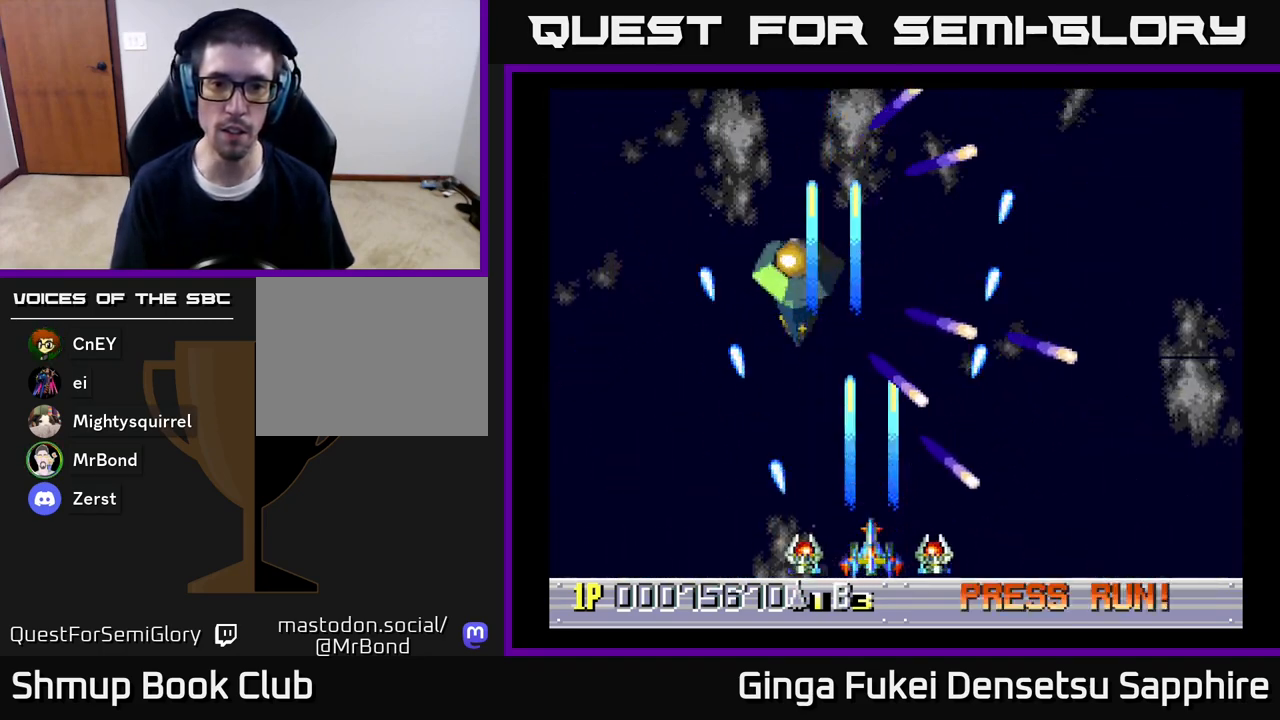
{"buttons": ["DPAD_RIGHT"], "left_stick": "center", "right_stick": "center", "events": [[50, "DPAD_RIGHT", "down"], [133, "DPAD_RIGHT", "up"], [350, "DPAD_RIGHT", "down"], [383, "A", "up"]]}
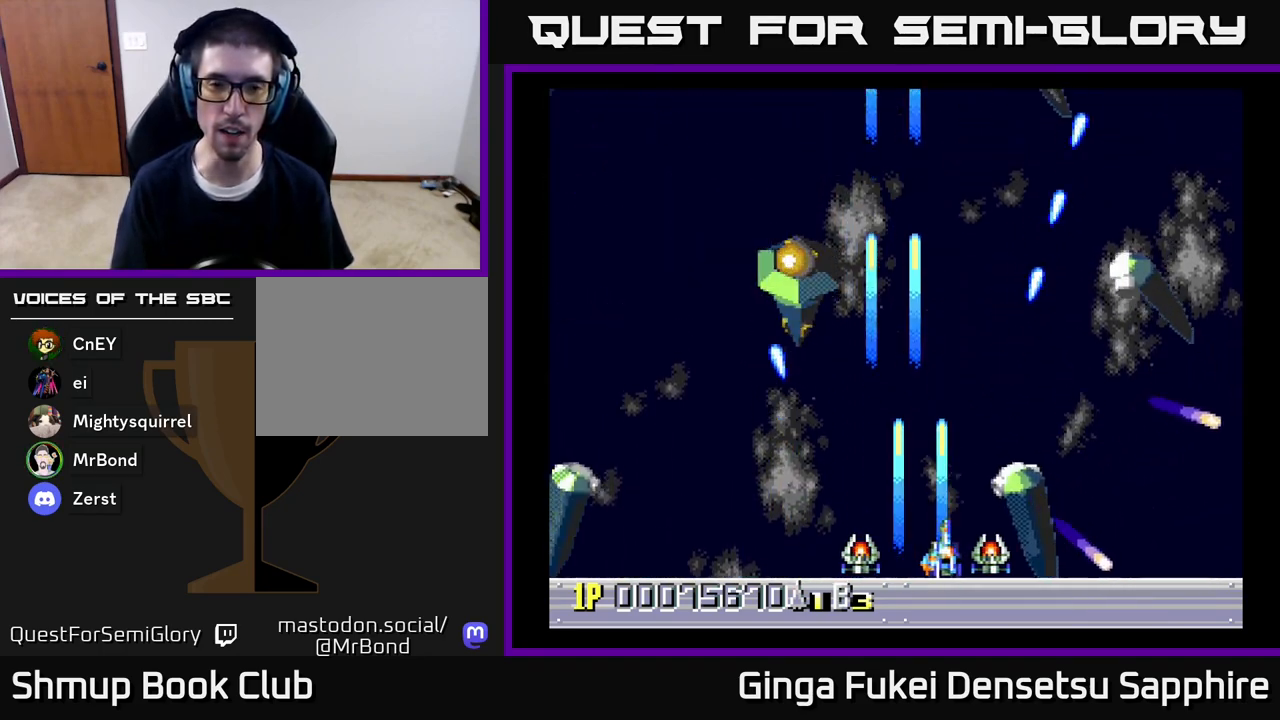
{"buttons": ["DPAD_UP", "DPAD_LEFT"], "left_stick": "center", "right_stick": "center", "events": [[17, "DPAD_UP", "down"], [433, "DPAD_RIGHT", "up"], [483, "DPAD_LEFT", "down"]]}
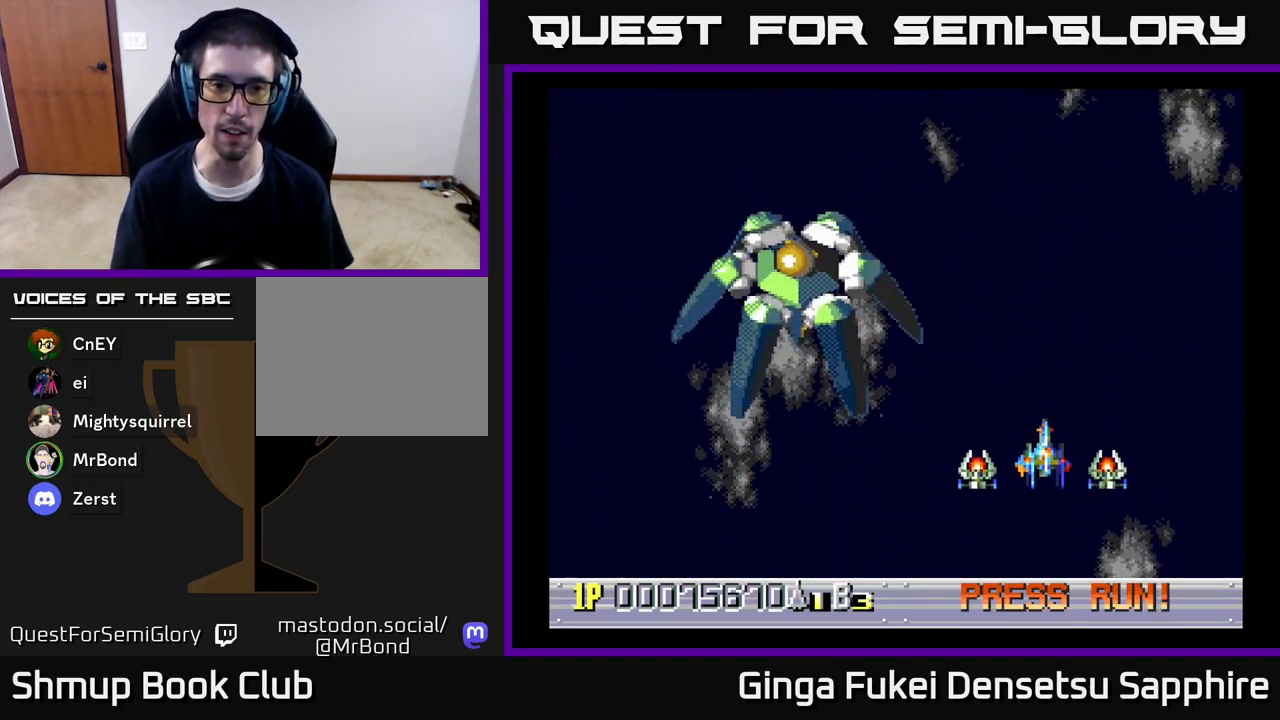
{"buttons": ["DPAD_DOWN", "DPAD_RIGHT"], "left_stick": "center", "right_stick": "center", "events": [[133, "DPAD_LEFT", "up"], [150, "DPAD_RIGHT", "down"], [267, "DPAD_UP", "up"], [367, "DPAD_DOWN", "down"]]}
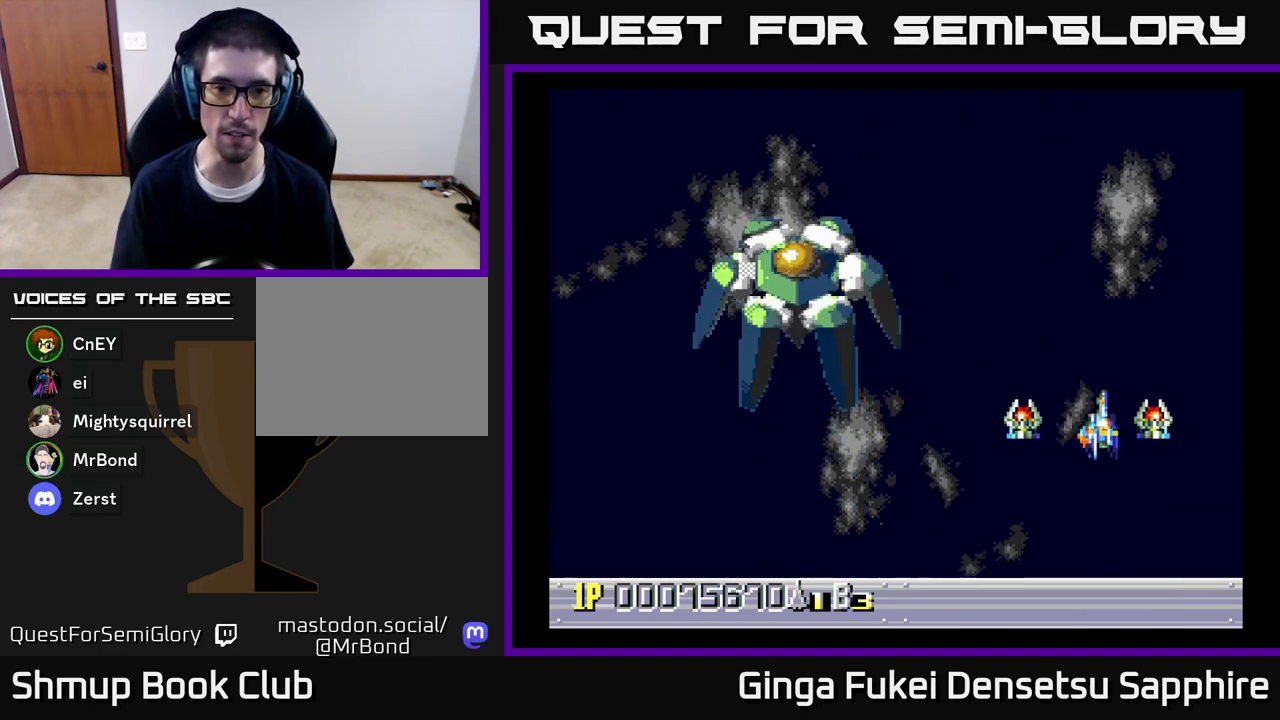
{"buttons": ["DPAD_UP"], "left_stick": "center", "right_stick": "center", "events": [[133, "DPAD_RIGHT", "up"], [250, "DPAD_RIGHT", "down"], [267, "DPAD_DOWN", "up"], [383, "DPAD_UP", "down"], [433, "DPAD_RIGHT", "up"]]}
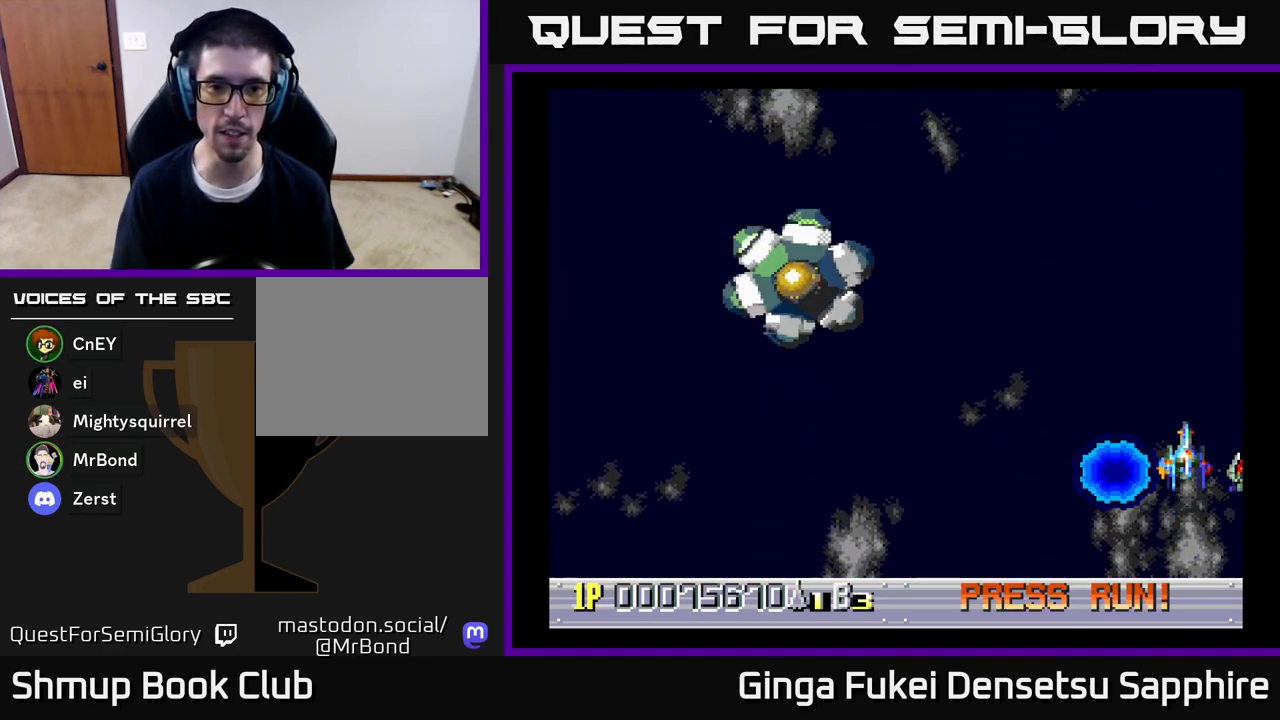
{"buttons": ["DPAD_RIGHT"], "left_stick": "center", "right_stick": "center", "events": [[17, "DPAD_LEFT", "down"], [50, "DPAD_UP", "up"], [67, "DPAD_DOWN", "down"], [433, "DPAD_LEFT", "up"], [450, "DPAD_DOWN", "up"], [450, "DPAD_RIGHT", "down"]]}
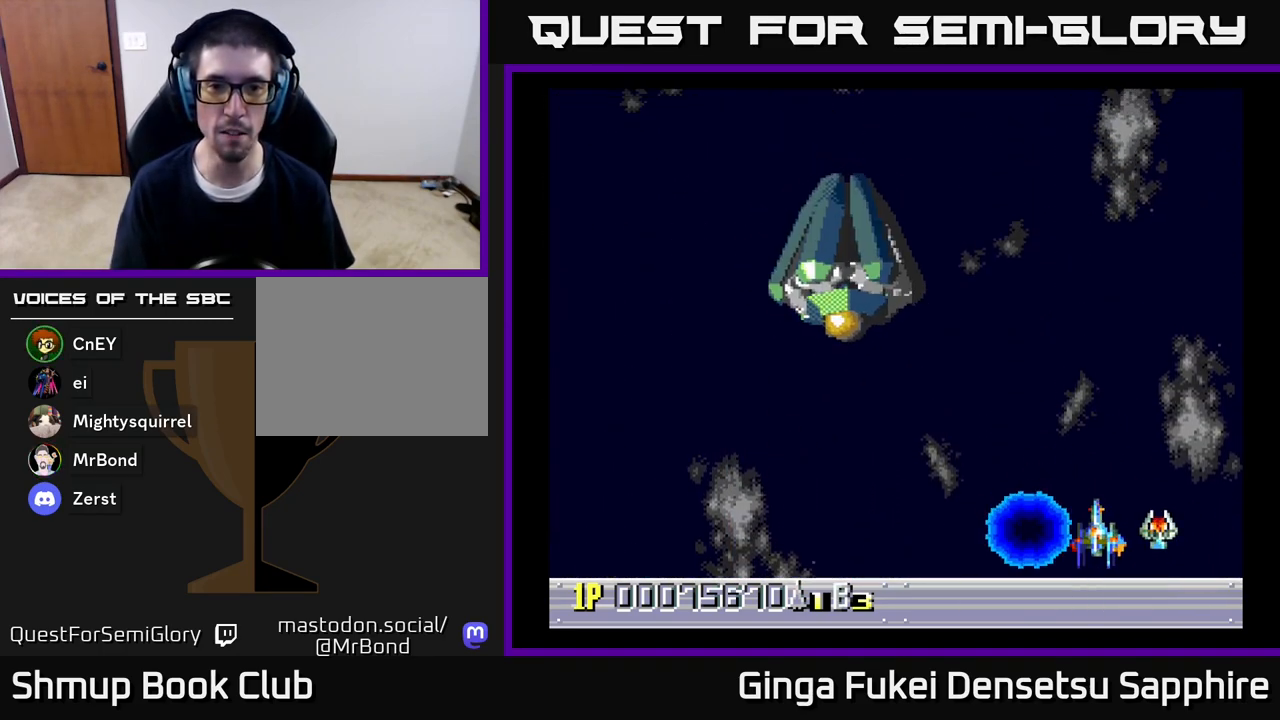
{"buttons": ["DPAD_DOWN", "DPAD_RIGHT"], "left_stick": "center", "right_stick": "center", "events": [[200, "DPAD_DOWN", "down"], [200, "DPAD_RIGHT", "up"], [217, "DPAD_LEFT", "down"], [317, "DPAD_LEFT", "up"], [333, "DPAD_RIGHT", "down"]]}
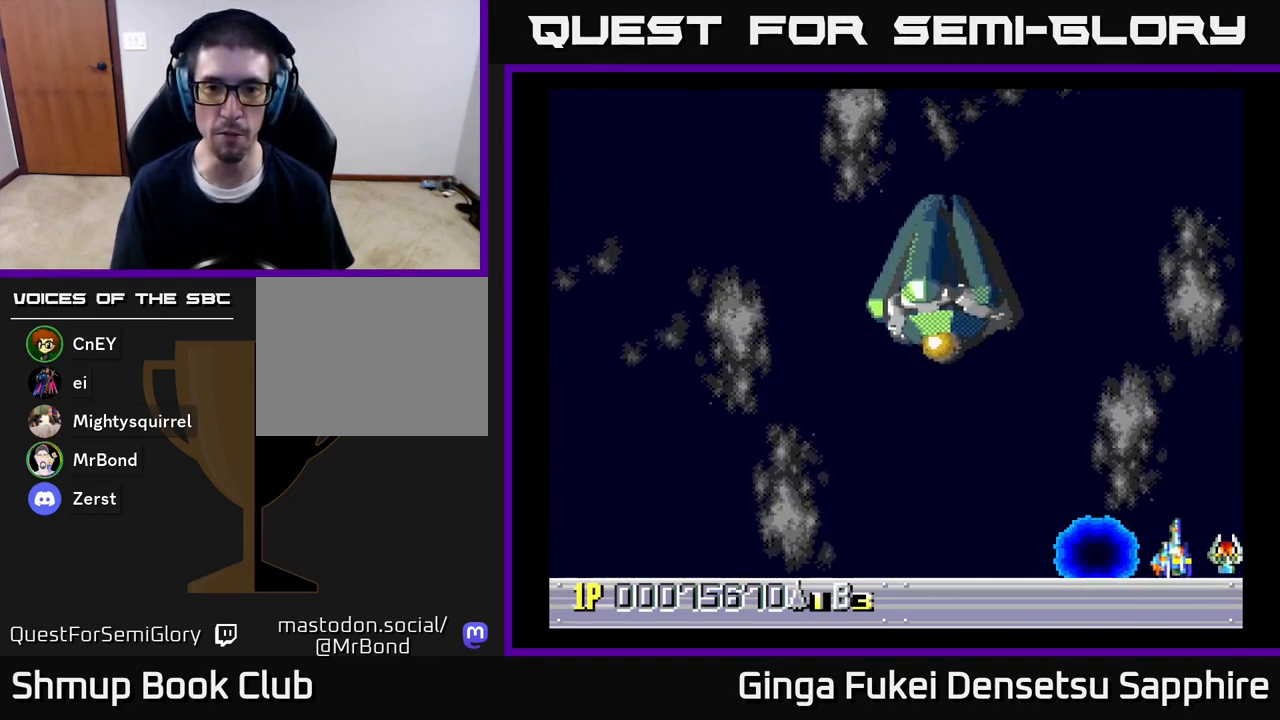
{"buttons": ["DPAD_DOWN", "DPAD_RIGHT"], "left_stick": "center", "right_stick": "center", "events": []}
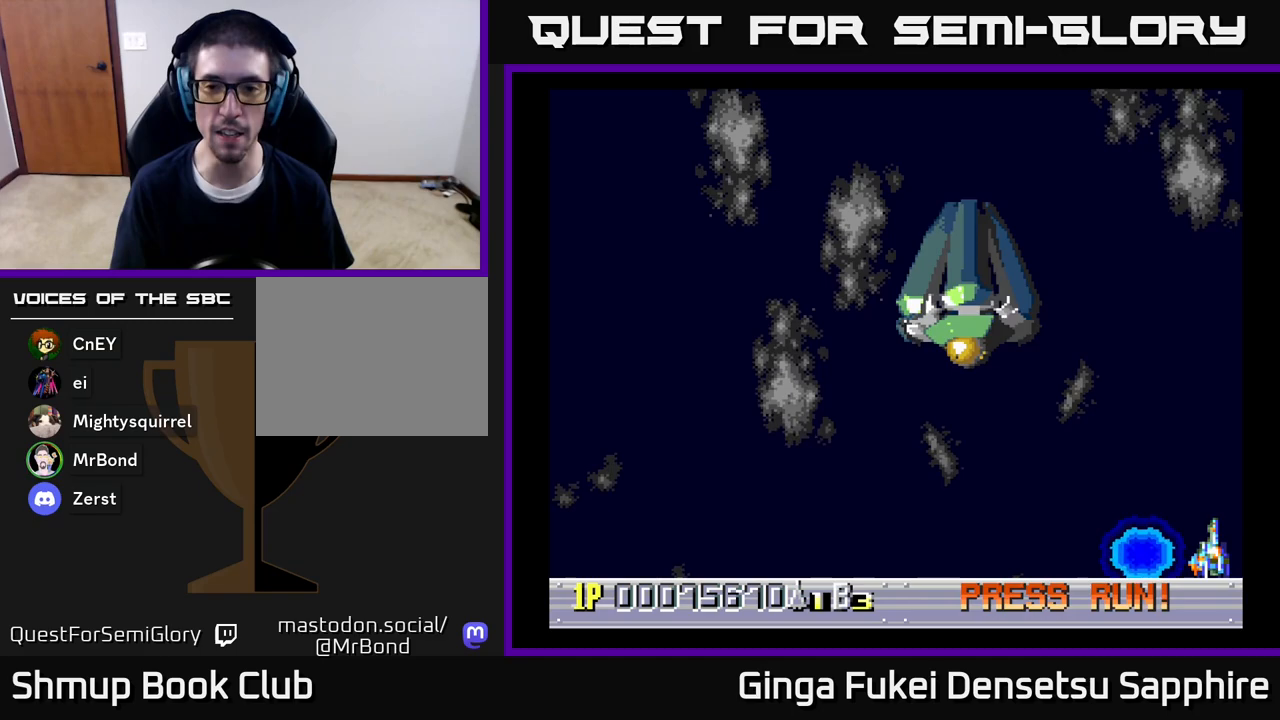
{"buttons": ["DPAD_DOWN", "DPAD_RIGHT"], "left_stick": "center", "right_stick": "center", "events": []}
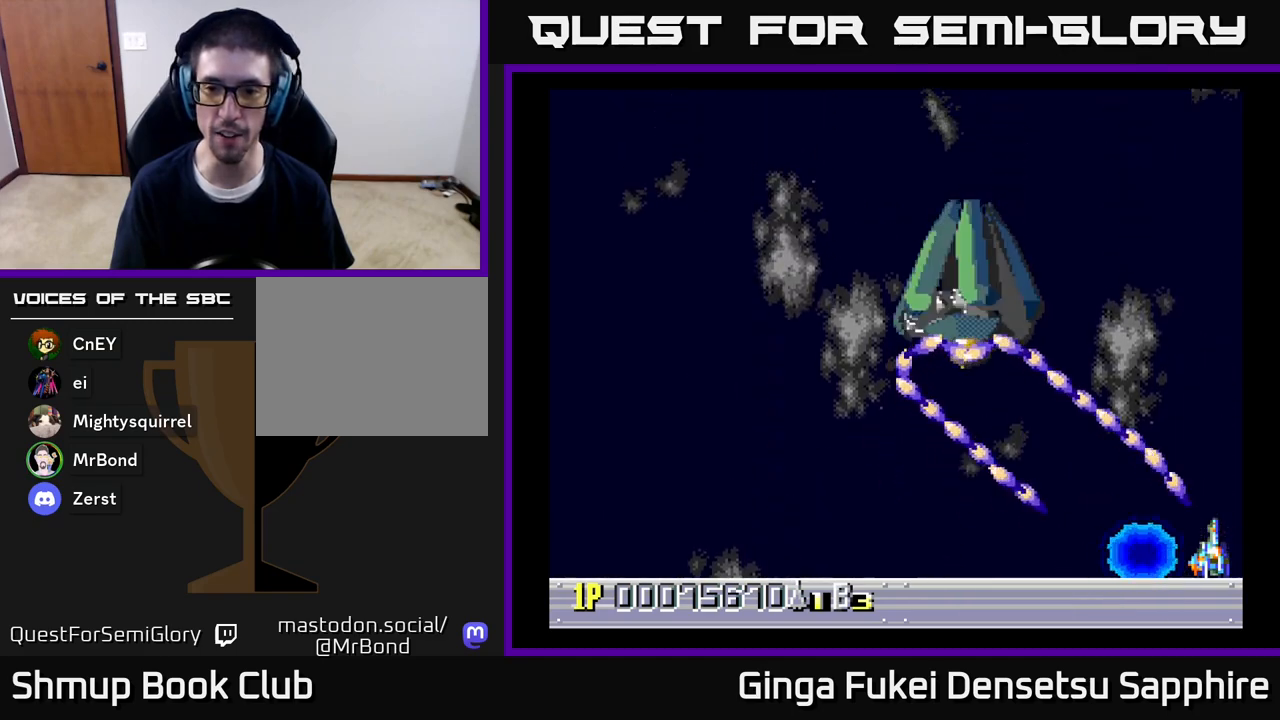
{"buttons": ["A", "DPAD_DOWN", "DPAD_RIGHT"], "left_stick": "center", "right_stick": "center", "events": [[183, "A", "down"]]}
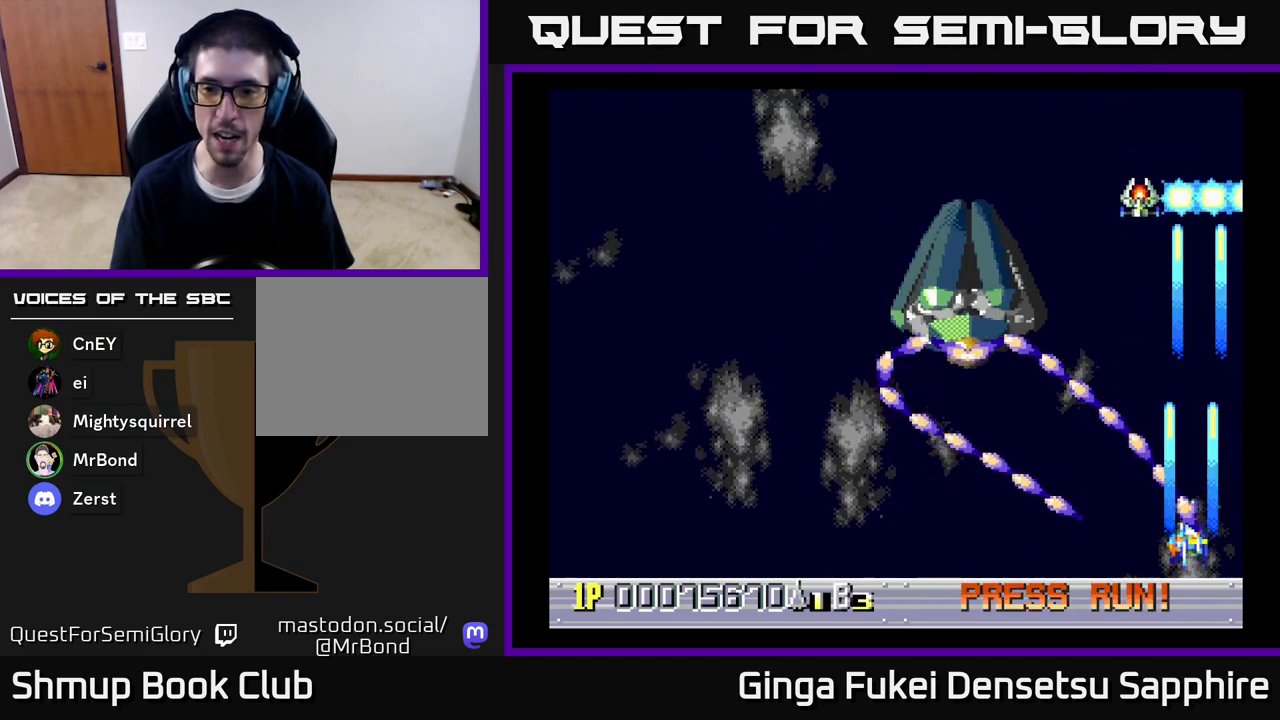
{"buttons": ["A", "DPAD_DOWN", "DPAD_RIGHT"], "left_stick": "center", "right_stick": "center", "events": []}
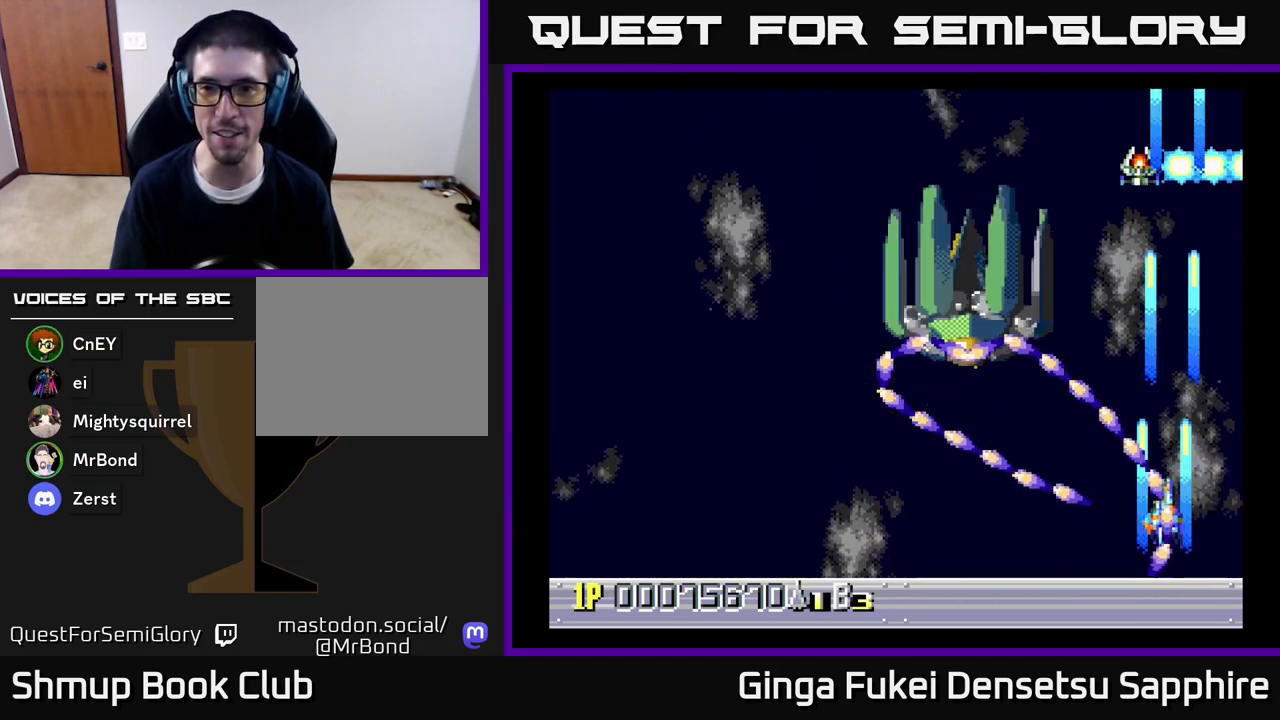
{"buttons": ["A", "DPAD_DOWN", "DPAD_RIGHT"], "left_stick": "center", "right_stick": "center", "events": []}
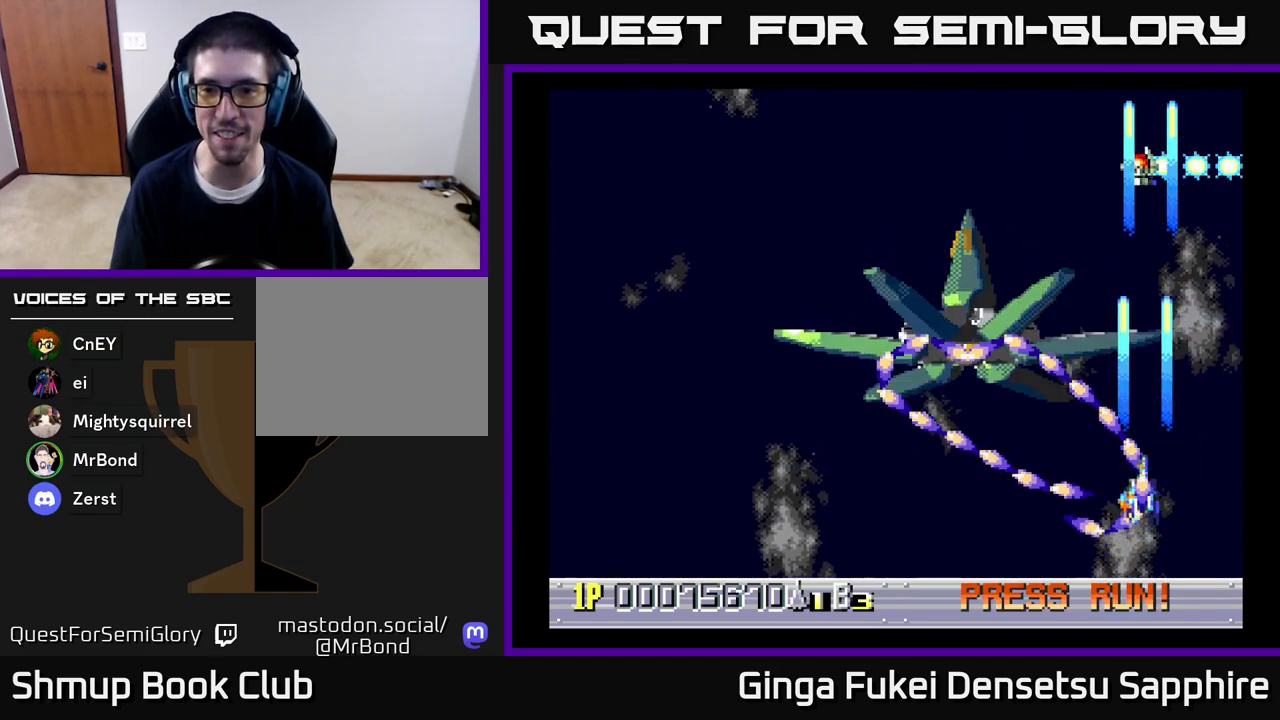
{"buttons": ["A", "DPAD_DOWN", "DPAD_RIGHT"], "left_stick": "center", "right_stick": "center", "events": []}
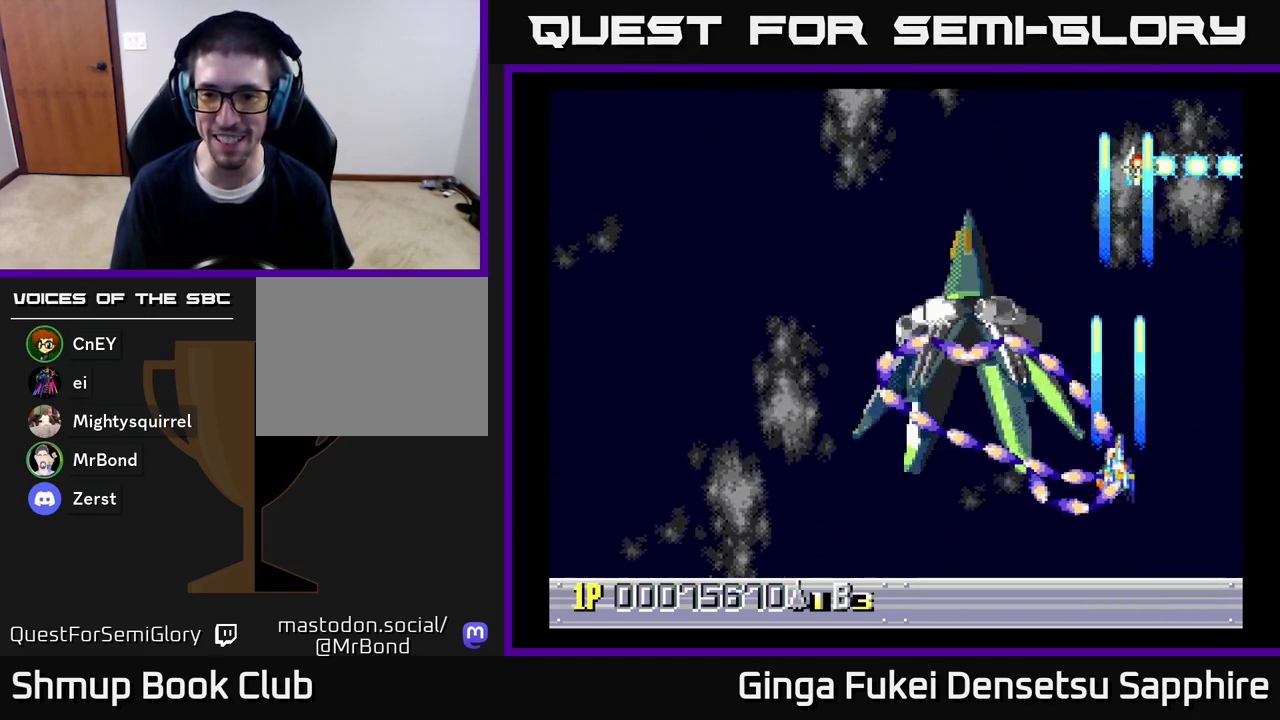
{"buttons": ["A", "DPAD_DOWN", "DPAD_RIGHT"], "left_stick": "center", "right_stick": "center", "events": []}
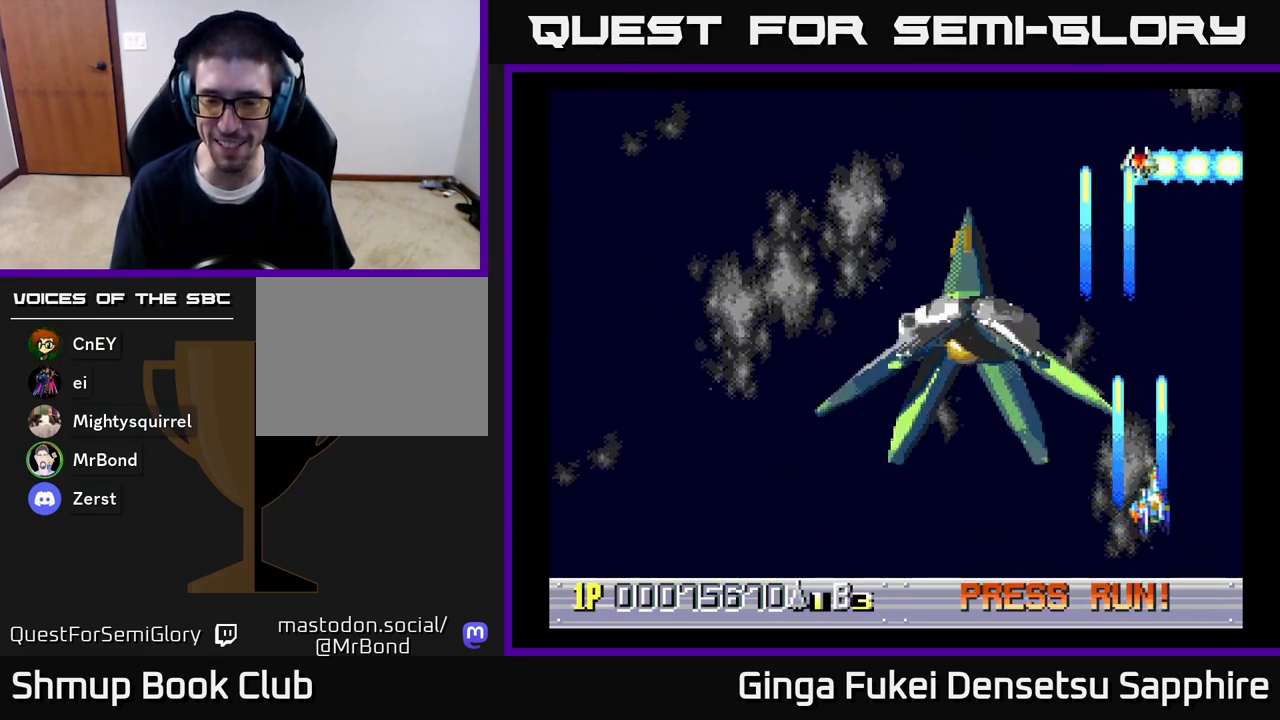
{"buttons": ["DPAD_DOWN", "DPAD_RIGHT"], "left_stick": "center", "right_stick": "center", "events": [[283, "A", "up"]]}
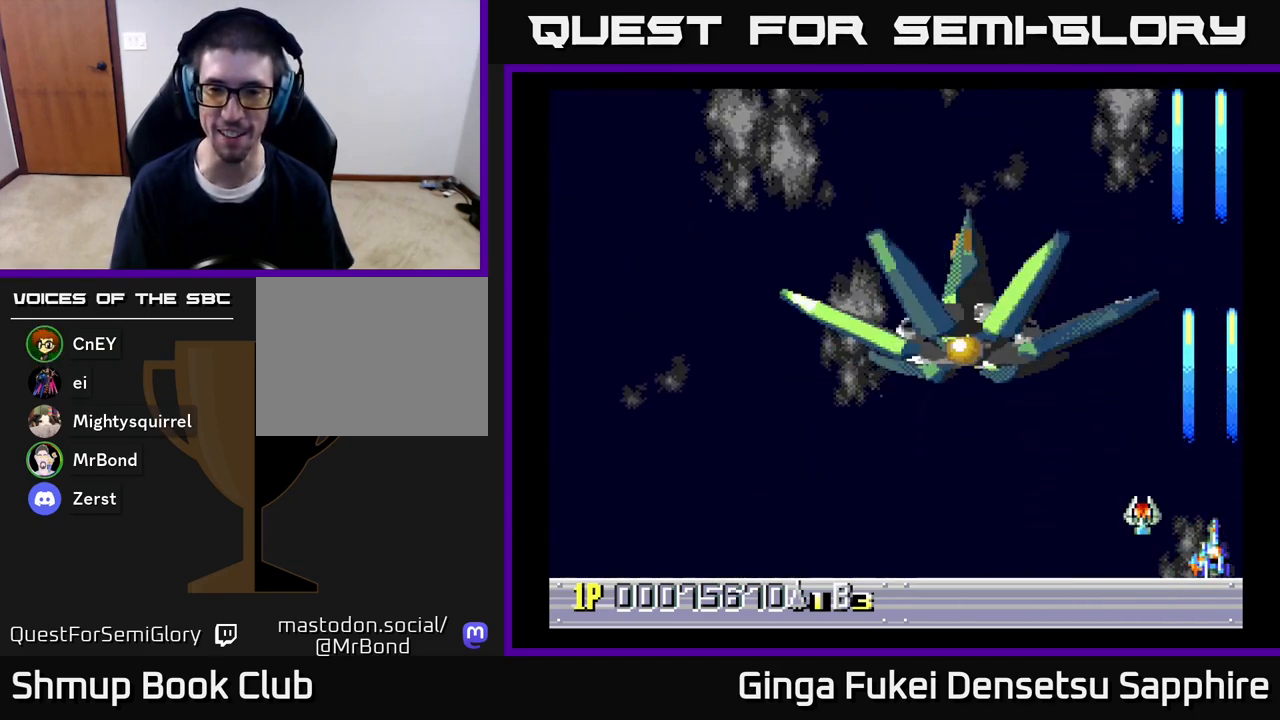
{"buttons": ["DPAD_LEFT"], "left_stick": "center", "right_stick": "center", "events": [[117, "DPAD_RIGHT", "up"], [133, "DPAD_LEFT", "down"], [167, "DPAD_DOWN", "up"]]}
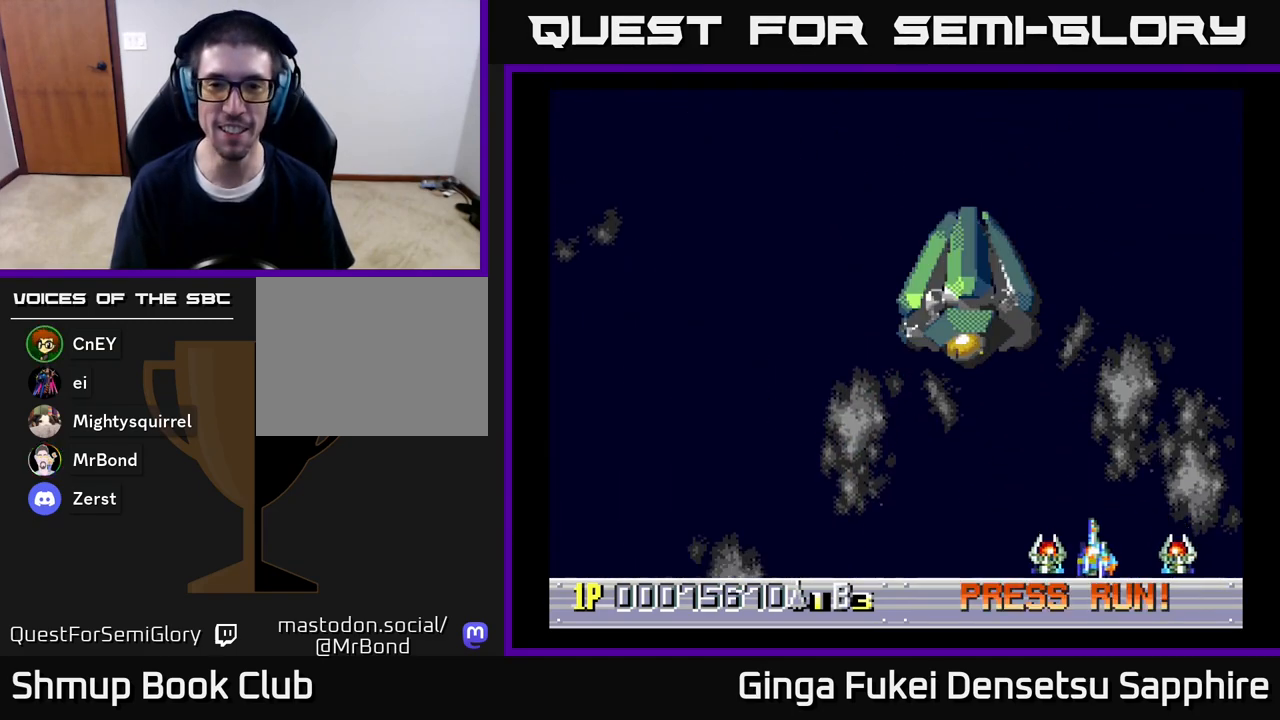
{"buttons": ["DPAD_LEFT"], "left_stick": "center", "right_stick": "center", "events": []}
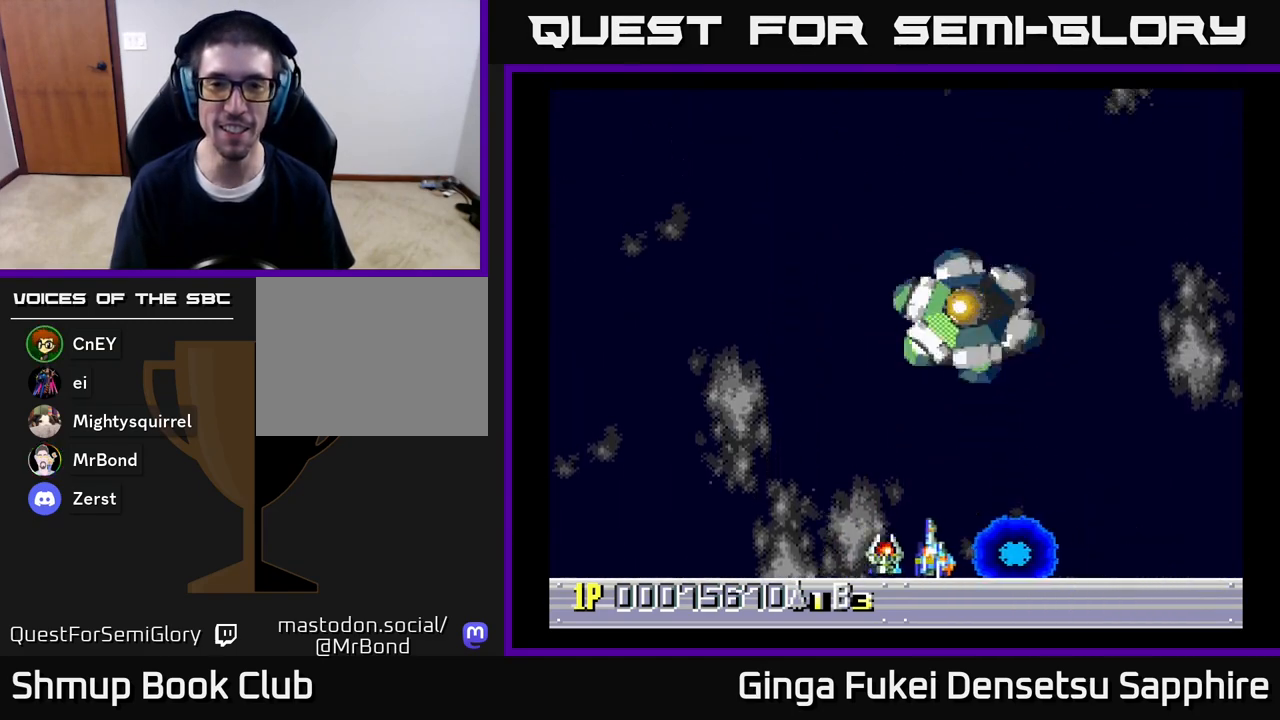
{"buttons": ["DPAD_LEFT"], "left_stick": "center", "right_stick": "center", "events": []}
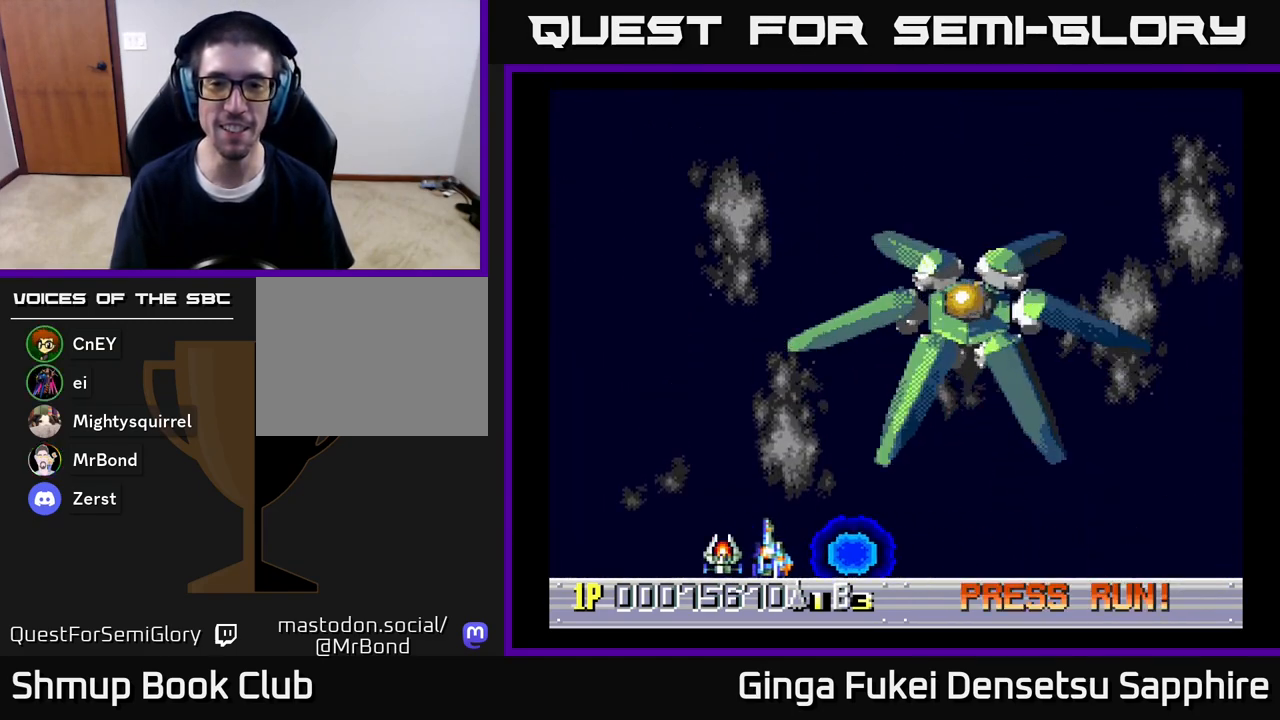
{"buttons": ["DPAD_LEFT"], "left_stick": "center", "right_stick": "center", "events": []}
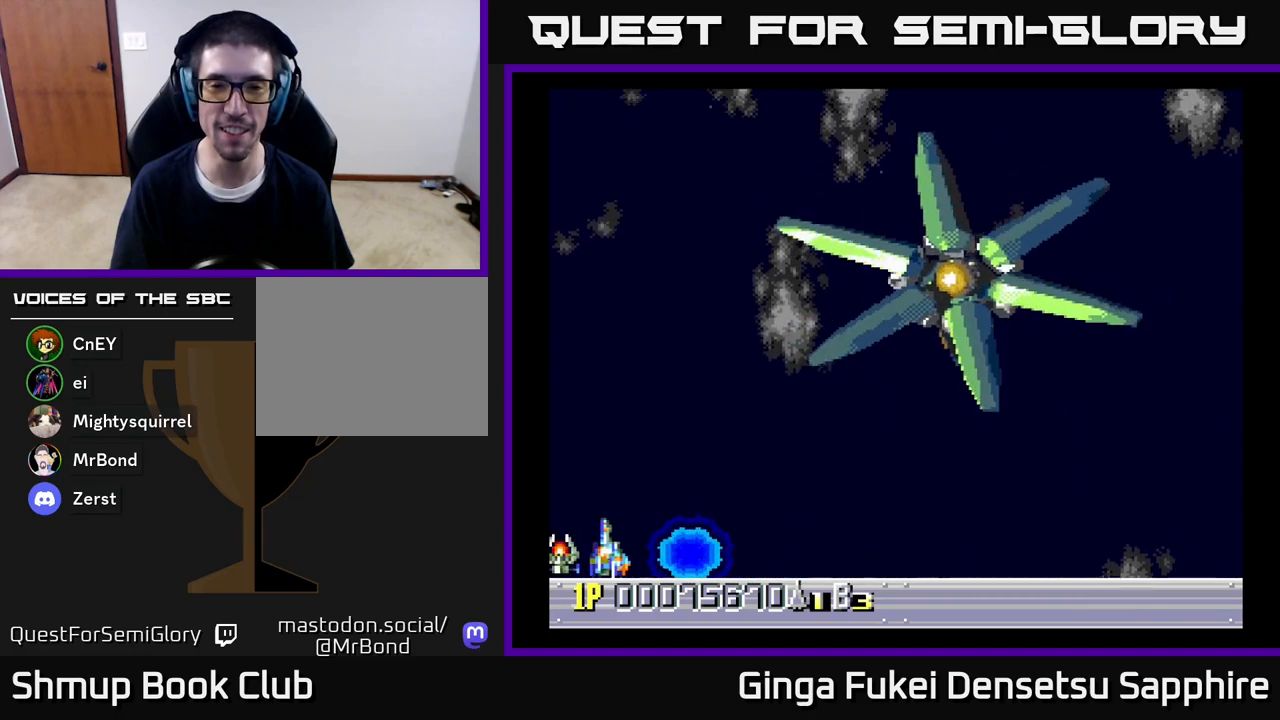
{"buttons": ["DPAD_RIGHT"], "left_stick": "center", "right_stick": "center", "events": [[100, "DPAD_UP", "down"], [133, "DPAD_LEFT", "up"], [217, "DPAD_RIGHT", "down"], [483, "DPAD_UP", "up"]]}
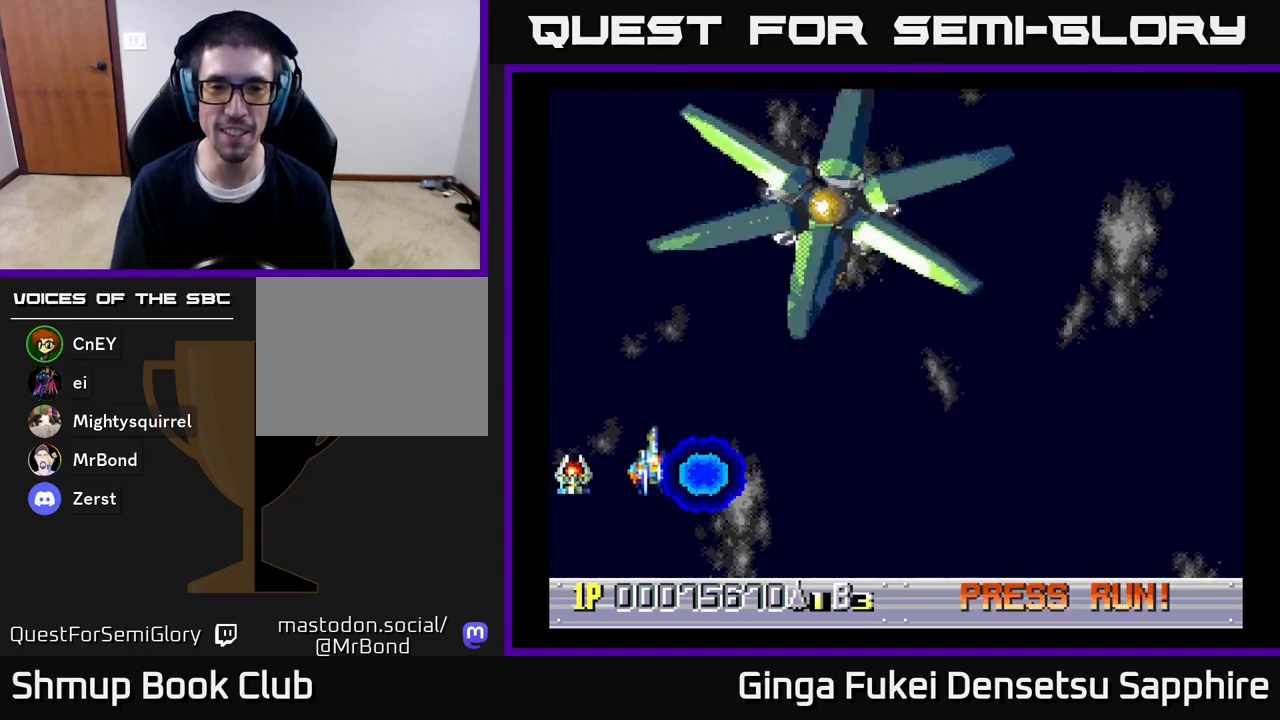
{"buttons": ["A", "DPAD_DOWN", "DPAD_RIGHT"], "left_stick": "center", "right_stick": "center", "events": [[67, "DPAD_DOWN", "down"], [267, "A", "down"]]}